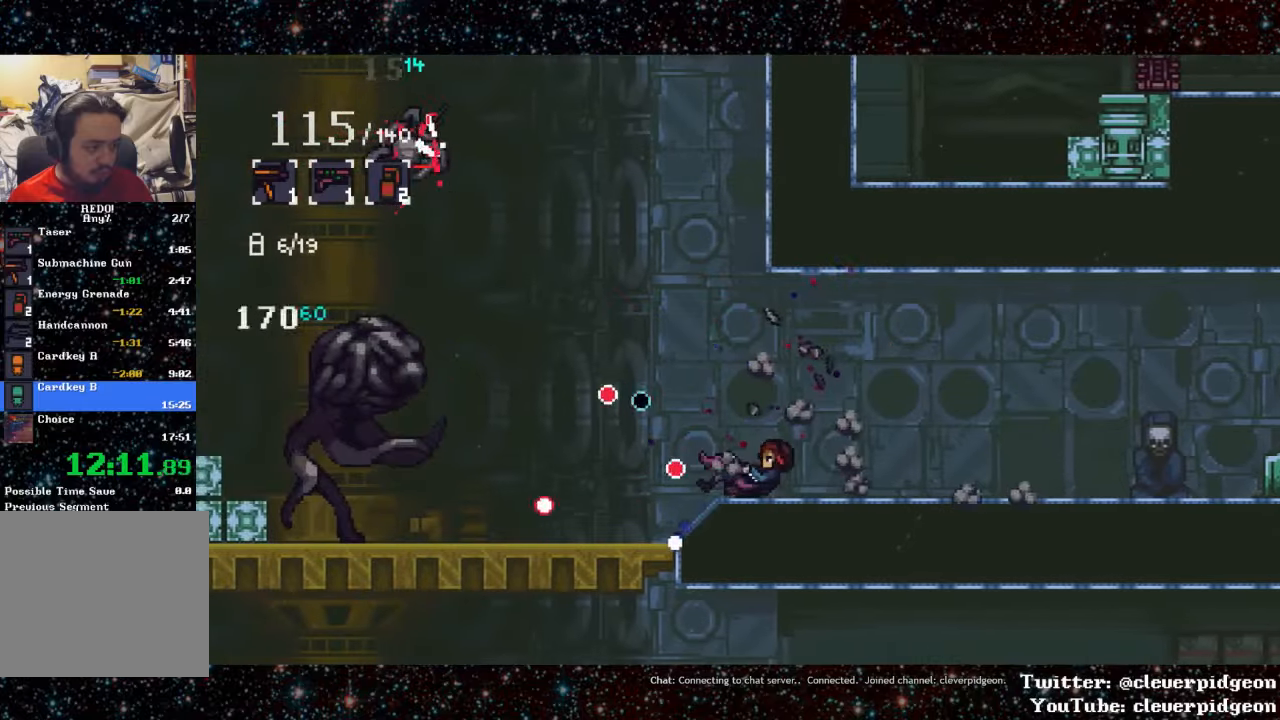
Gameplay with a controller (PlayStation layout); each line is a JSON object with the inputs held at the frame after it. "events" lists button and stick changes between this image and that frame as [ms after this image, input, new state], when the widget could be followed in between. Not read: left_stick right_stick.
{"buttons": ["DPAD_RIGHT"], "events": [[284, "DPAD_LEFT", "up"], [334, "DPAD_RIGHT", "down"]]}
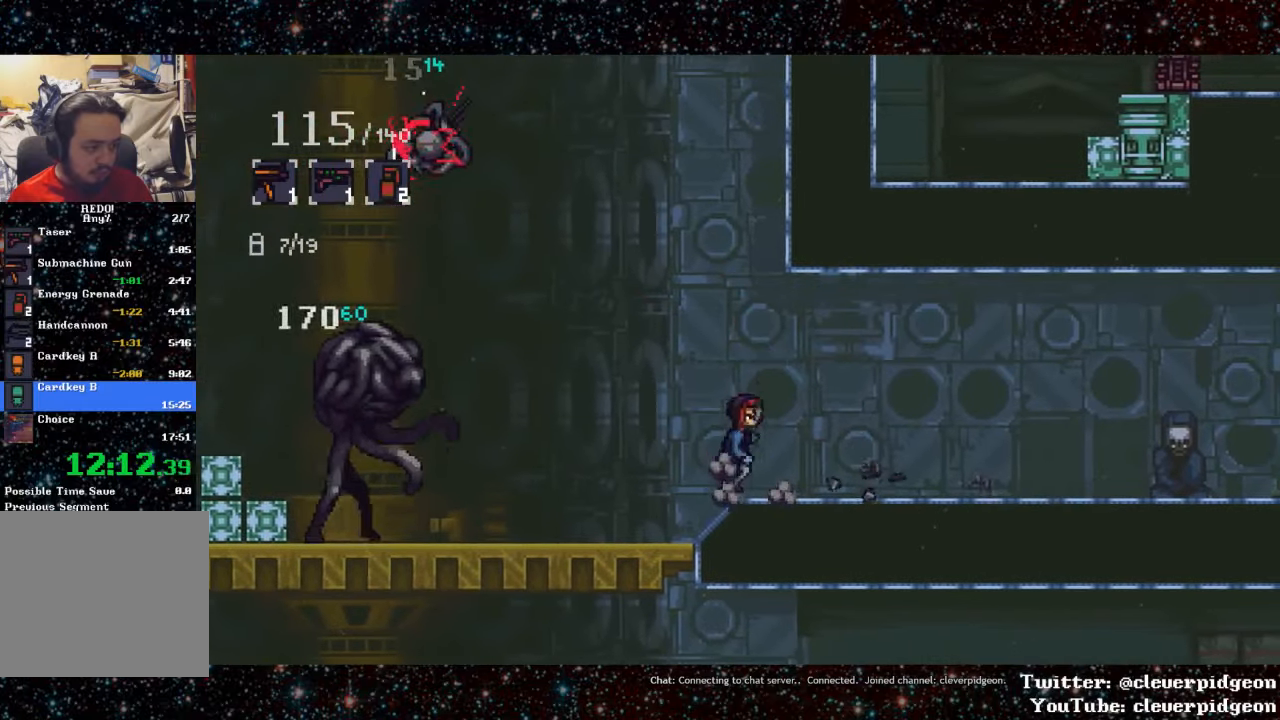
{"buttons": ["DPAD_RIGHT"], "events": [[284, "DPAD_RIGHT", "up"], [400, "DPAD_RIGHT", "down"]]}
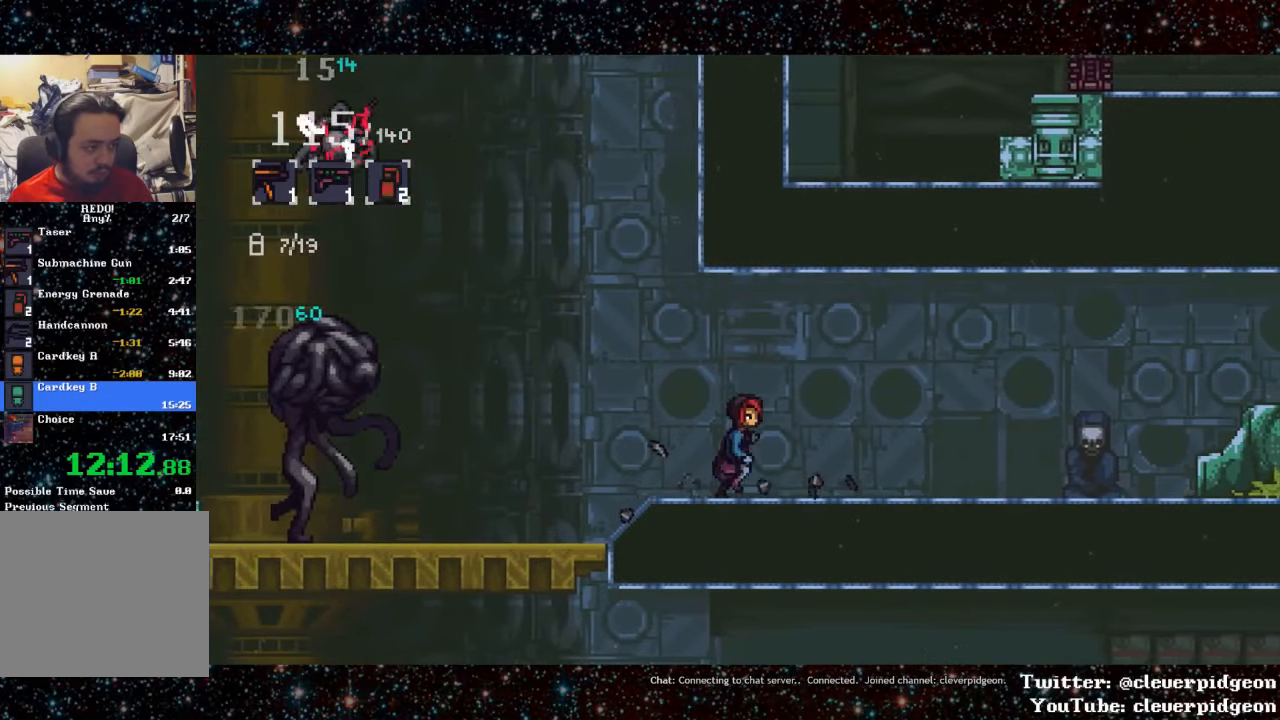
{"buttons": ["DPAD_RIGHT"], "events": []}
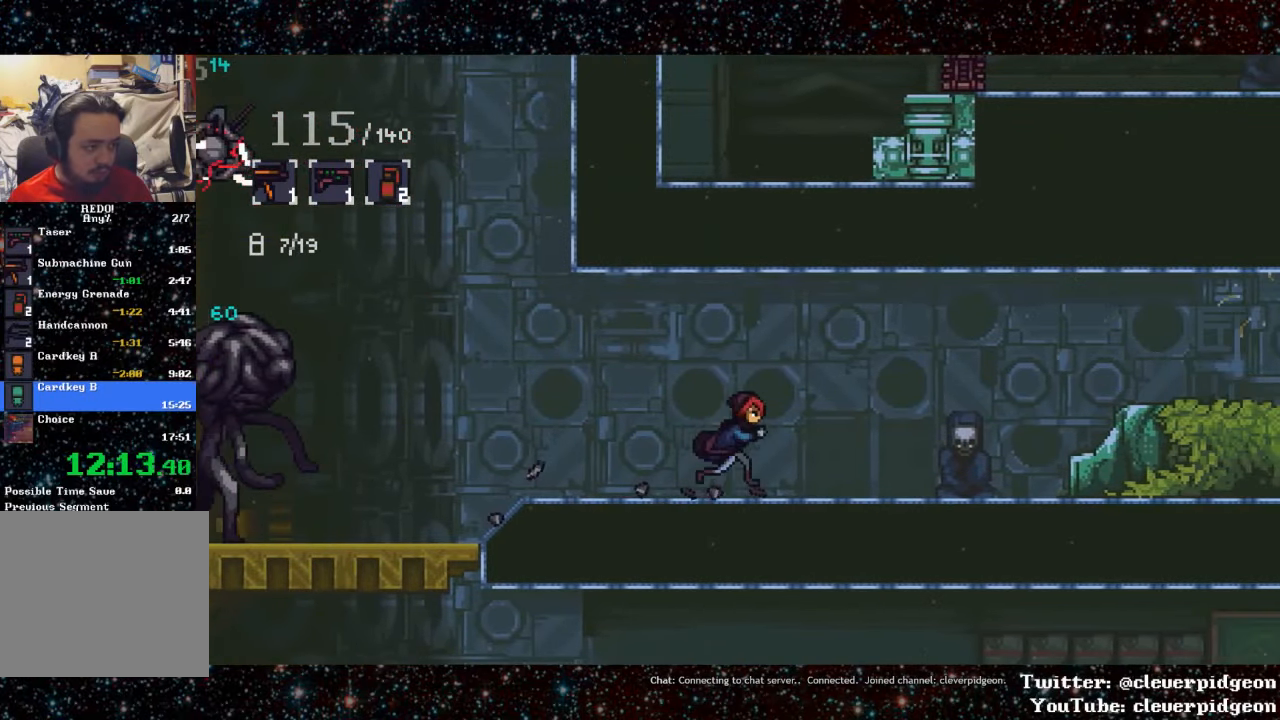
{"buttons": [], "events": [[334, "DPAD_RIGHT", "up"]]}
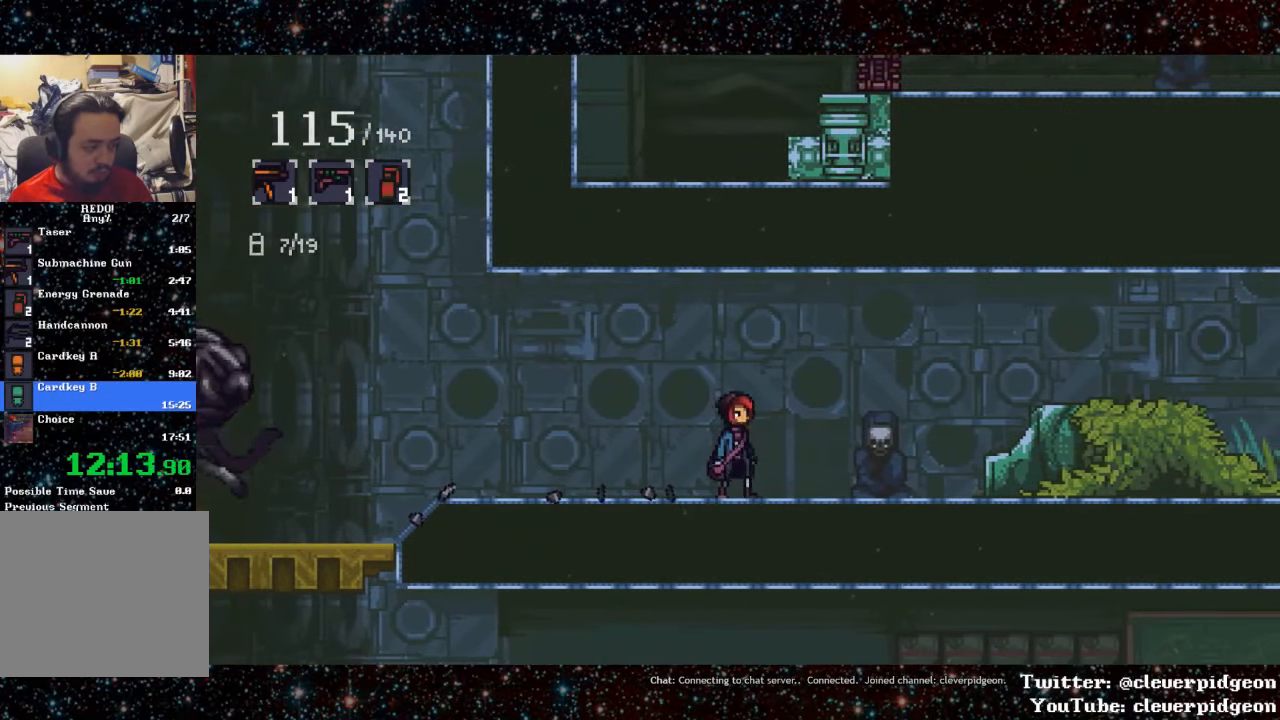
{"buttons": [], "events": [[17, "DPAD_LEFT", "down"], [184, "DPAD_LEFT", "up"], [250, "DPAD_LEFT", "down"], [350, "DPAD_LEFT", "up"], [417, "DPAD_LEFT", "down"], [500, "DPAD_LEFT", "up"]]}
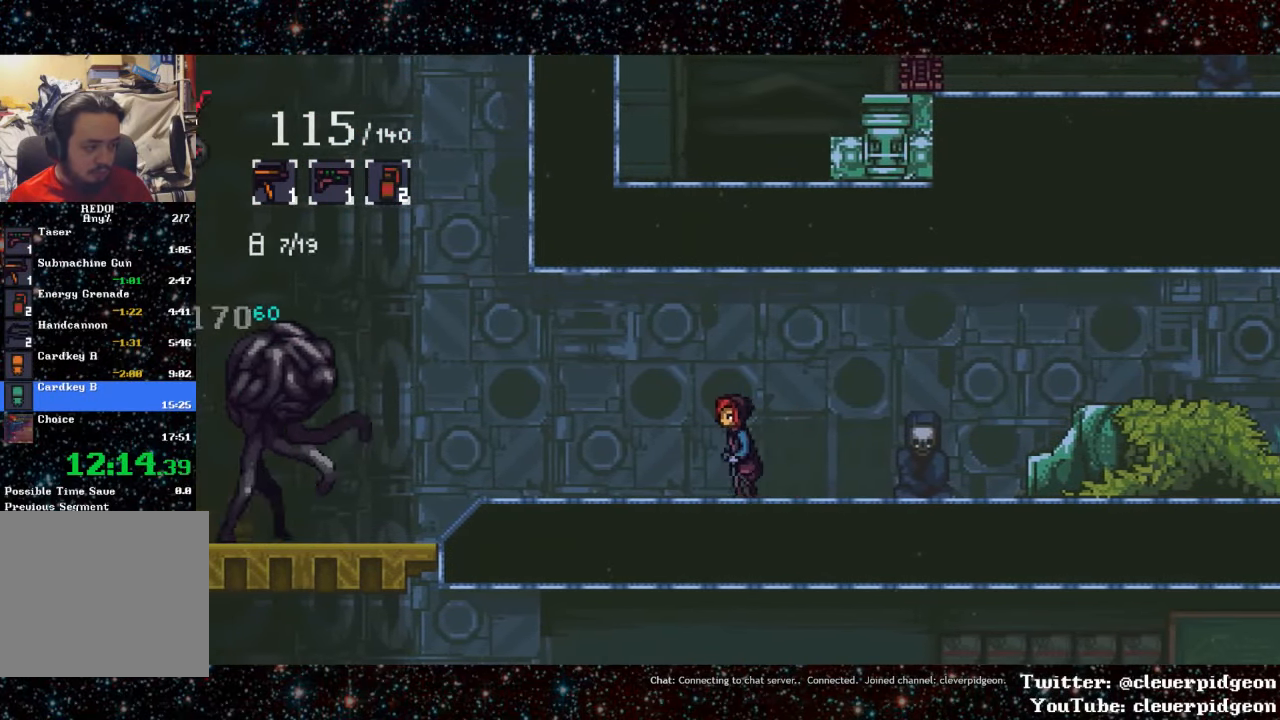
{"buttons": [], "events": [[100, "DPAD_LEFT", "down"], [250, "DPAD_LEFT", "up"], [384, "DPAD_LEFT", "down"], [500, "DPAD_LEFT", "up"]]}
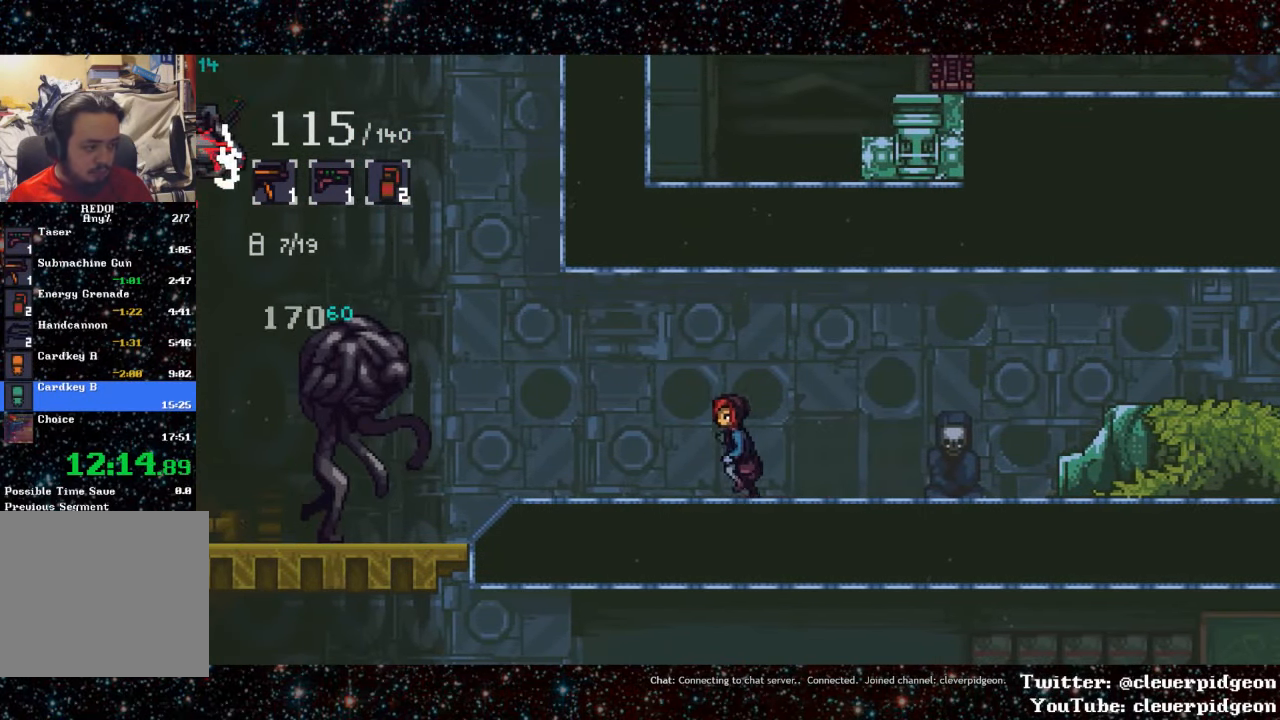
{"buttons": ["L1", "DPAD_LEFT"], "events": [[134, "DPAD_LEFT", "down"], [284, "L1", "down"]]}
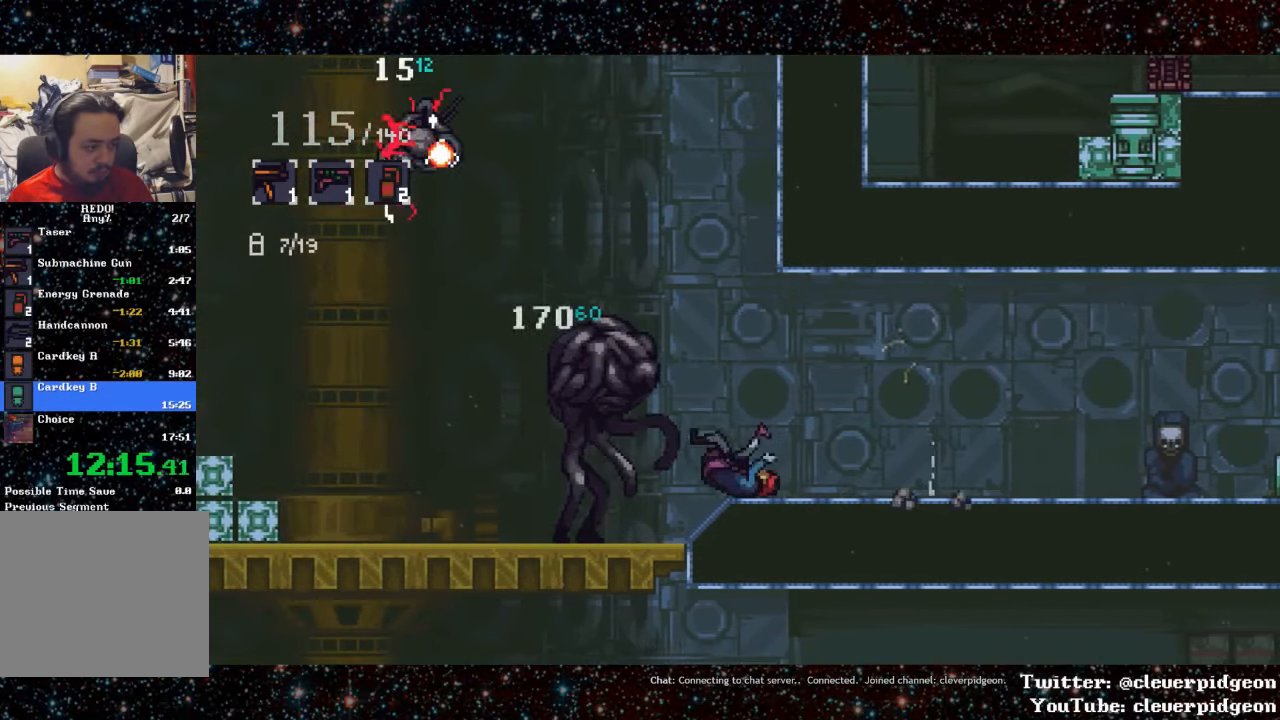
{"buttons": ["L1", "DPAD_LEFT"], "events": [[17, "L1", "up"], [117, "L1", "down"]]}
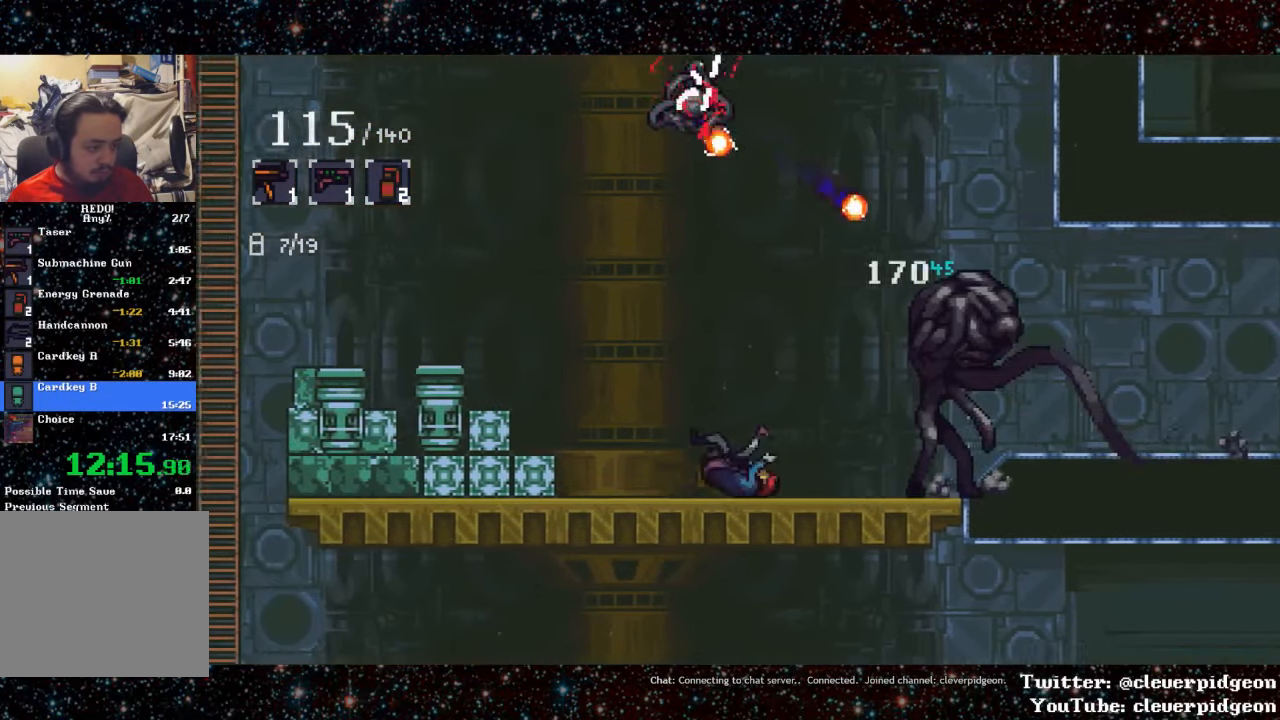
{"buttons": ["CROSS", "DPAD_LEFT"], "events": [[34, "L1", "up"], [334, "CROSS", "down"]]}
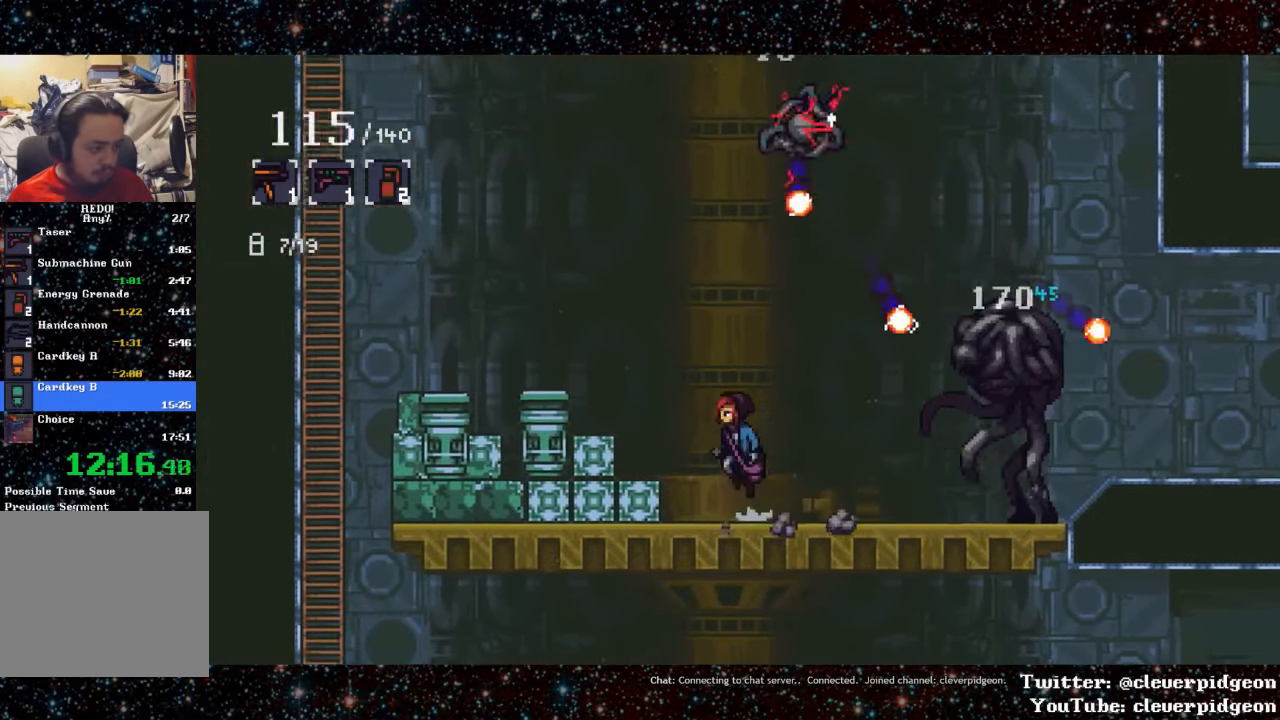
{"buttons": ["DPAD_LEFT"], "events": [[67, "CROSS", "up"], [266, "CROSS", "down"], [483, "CROSS", "up"]]}
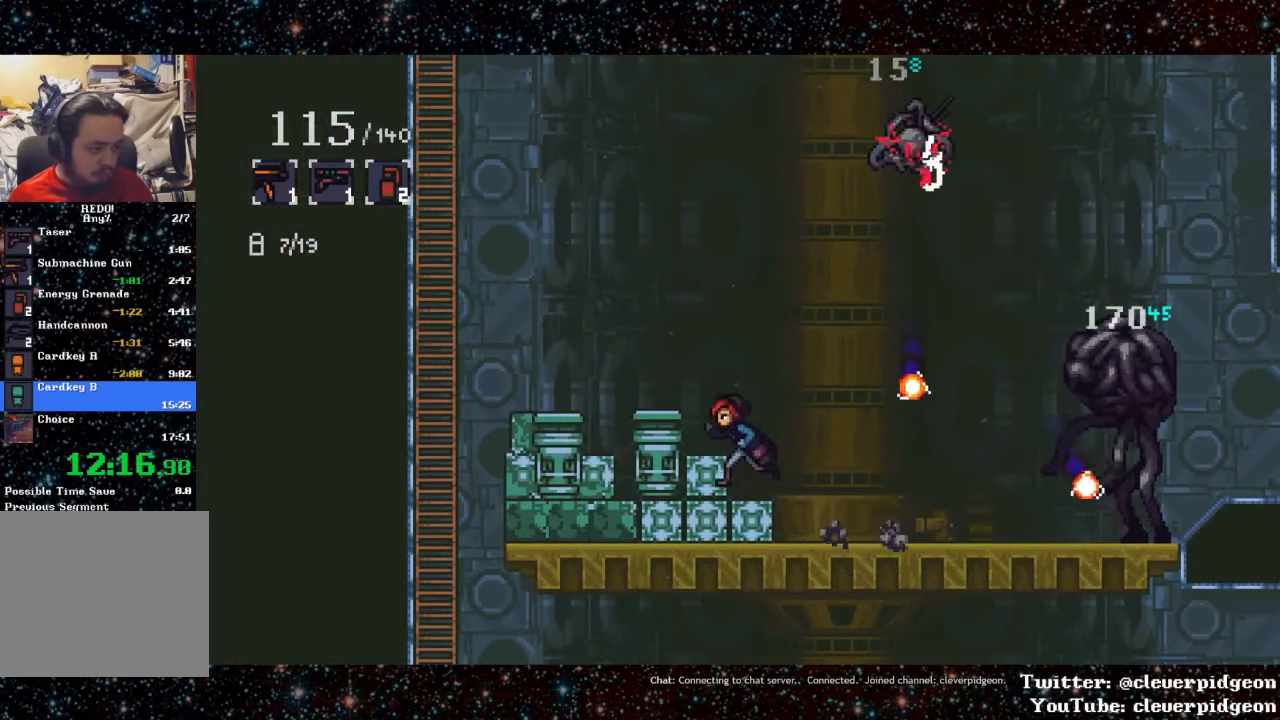
{"buttons": ["DPAD_LEFT"], "events": [[300, "CROSS", "down"], [316, "DPAD_LEFT", "up"], [433, "DPAD_LEFT", "down"], [466, "CROSS", "up"]]}
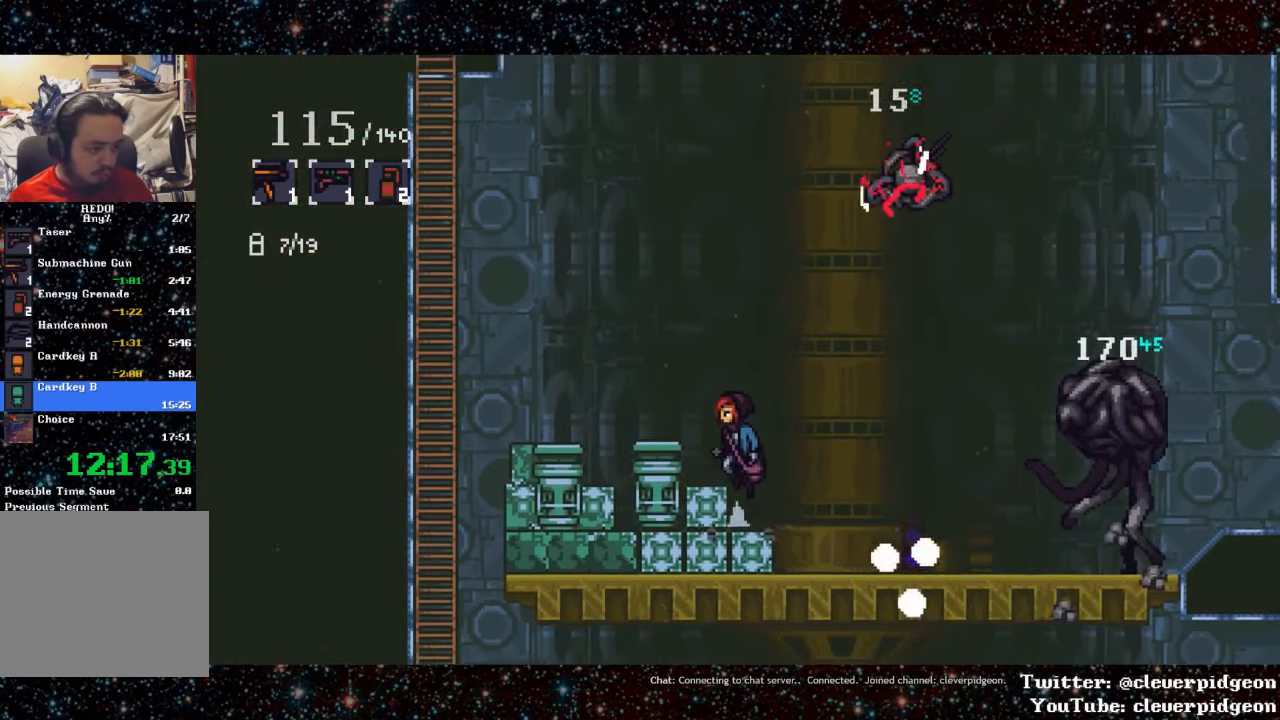
{"buttons": [], "events": [[250, "DPAD_LEFT", "up"], [266, "CROSS", "down"], [483, "CROSS", "up"]]}
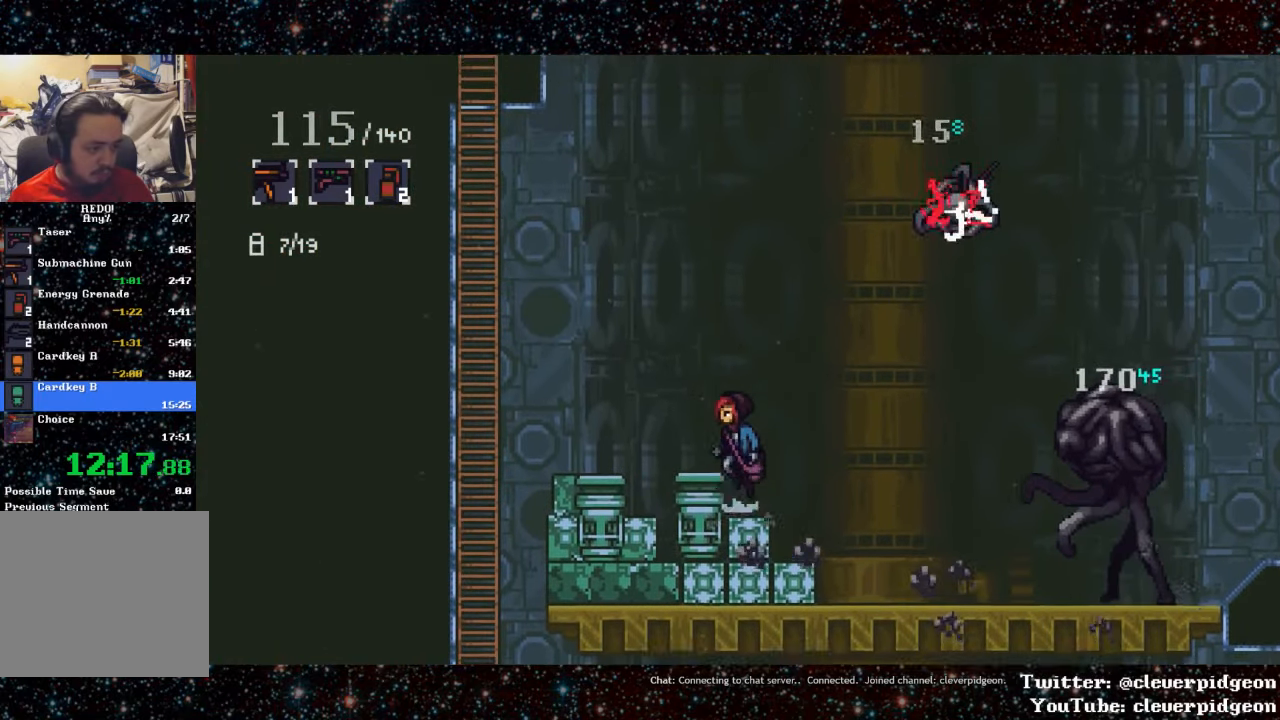
{"buttons": ["L1", "DPAD_LEFT"], "events": [[16, "DPAD_LEFT", "down"], [233, "DPAD_LEFT", "up"], [350, "DPAD_LEFT", "down"], [450, "L1", "down"]]}
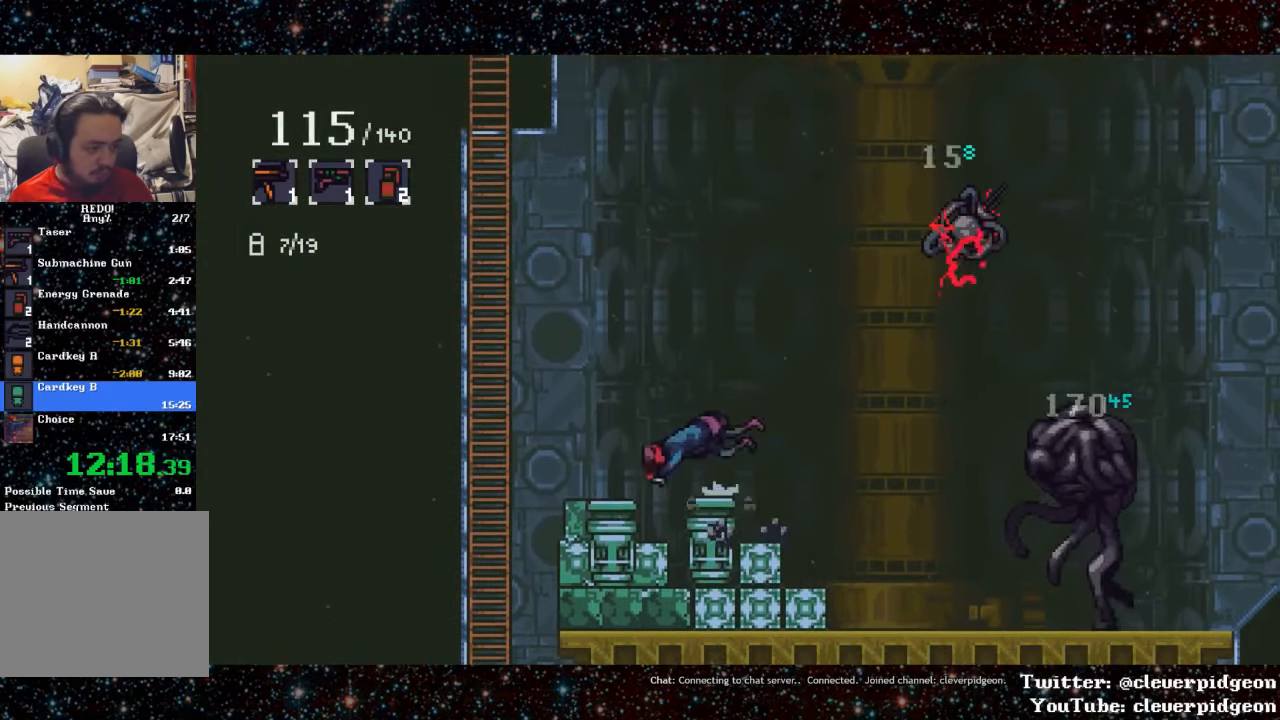
{"buttons": ["DPAD_RIGHT"], "events": [[150, "L1", "up"], [333, "DPAD_LEFT", "up"], [416, "DPAD_RIGHT", "down"]]}
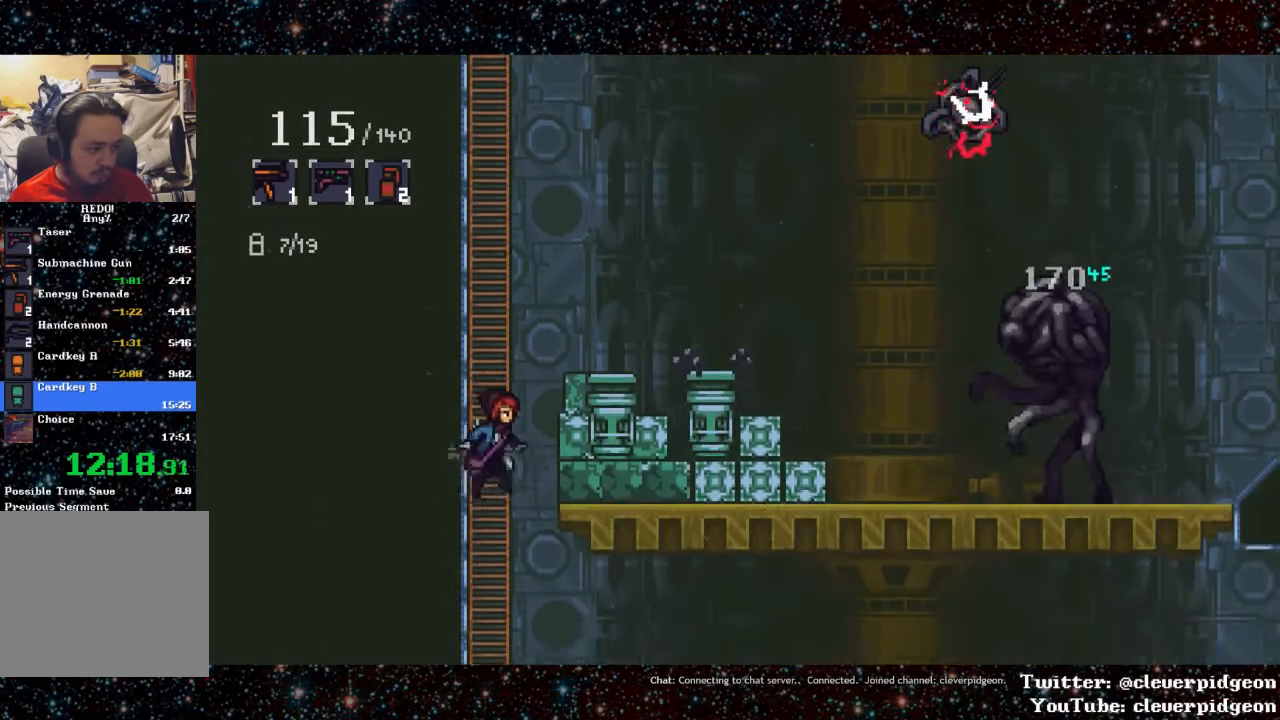
{"buttons": ["DPAD_RIGHT"], "events": []}
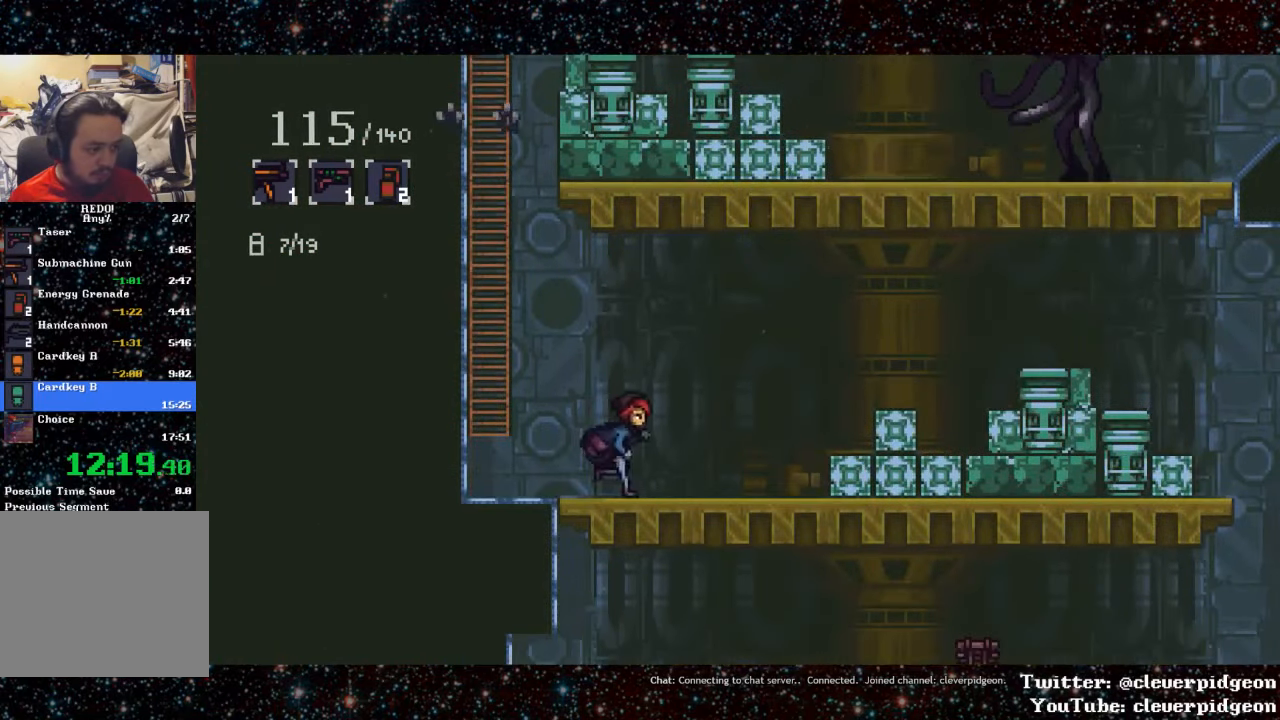
{"buttons": ["CROSS", "DPAD_RIGHT"], "events": [[366, "CROSS", "down"]]}
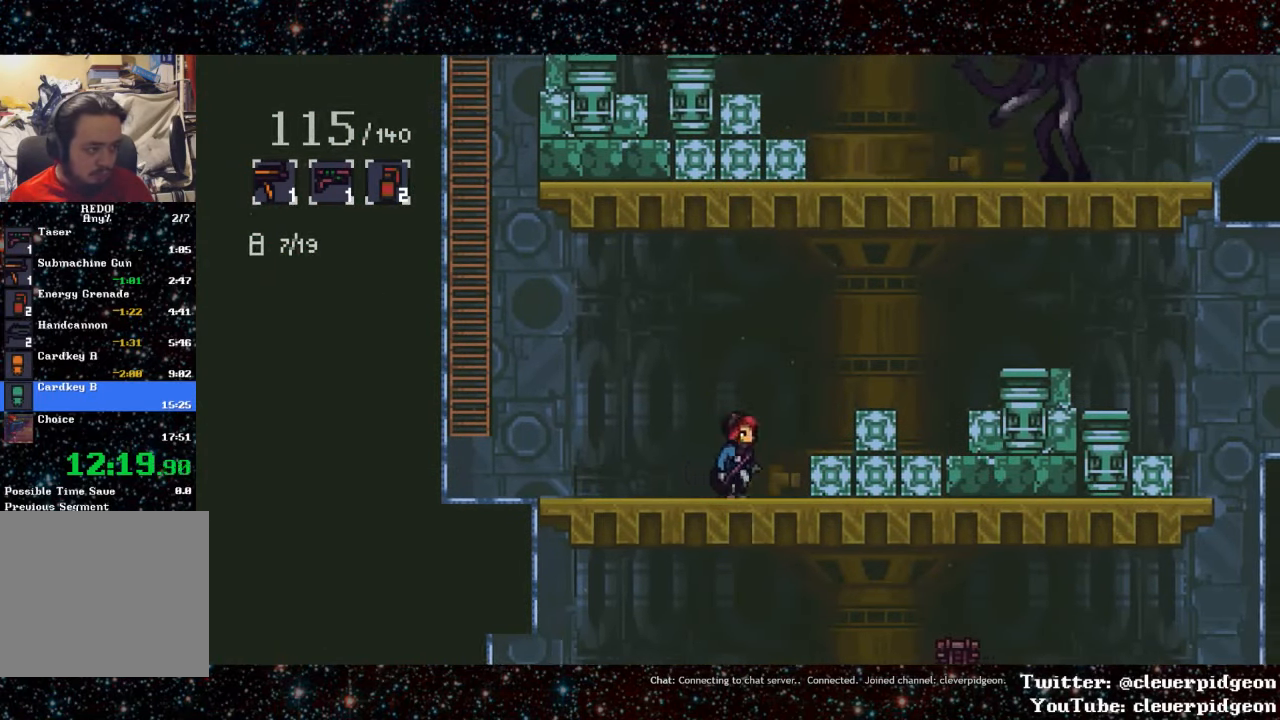
{"buttons": ["CROSS", "DPAD_RIGHT"], "events": [[116, "CROSS", "up"], [350, "CROSS", "down"]]}
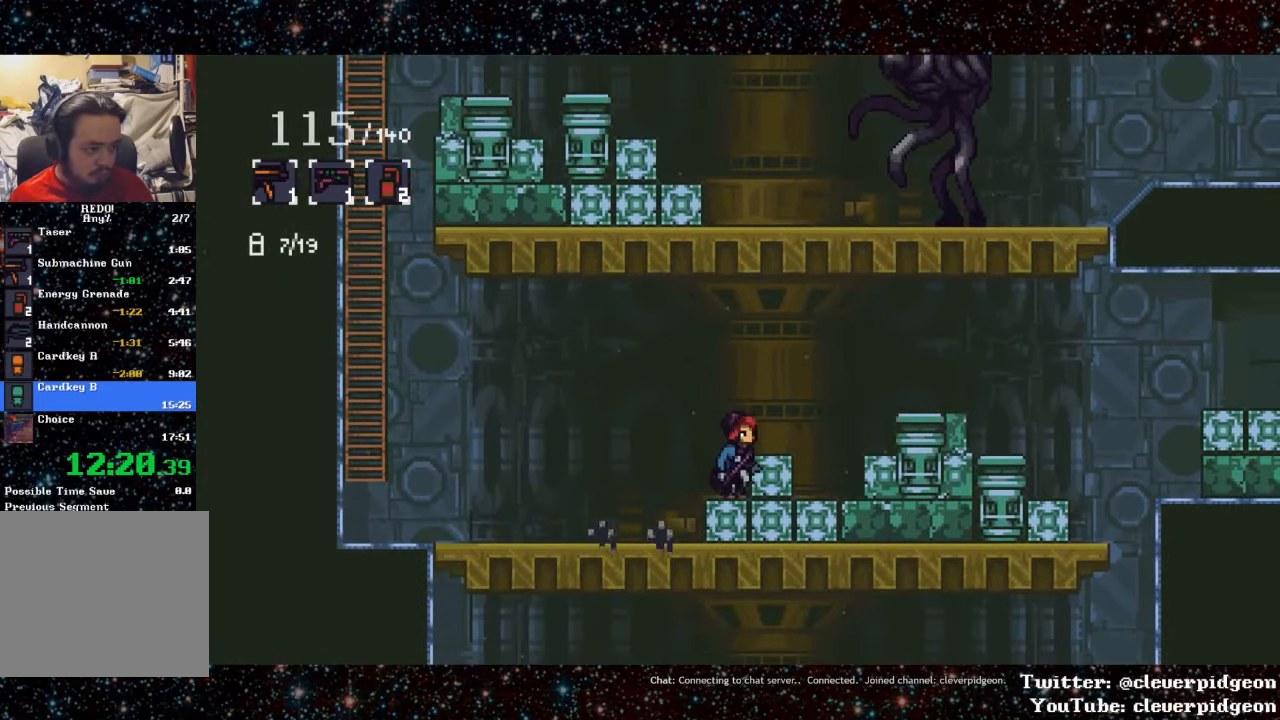
{"buttons": ["CROSS", "DPAD_RIGHT"], "events": [[66, "CROSS", "up"], [150, "DPAD_RIGHT", "up"], [266, "DPAD_RIGHT", "down"], [483, "CROSS", "down"]]}
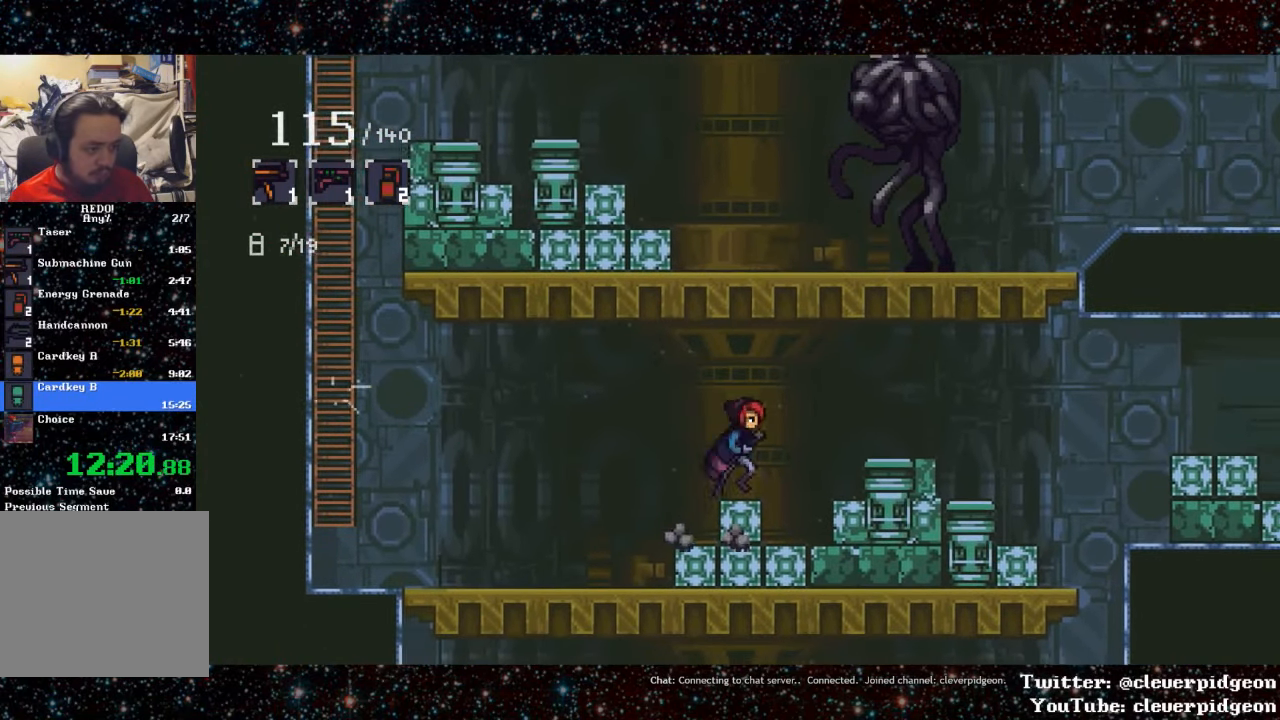
{"buttons": ["DPAD_RIGHT"], "events": [[350, "CROSS", "up"]]}
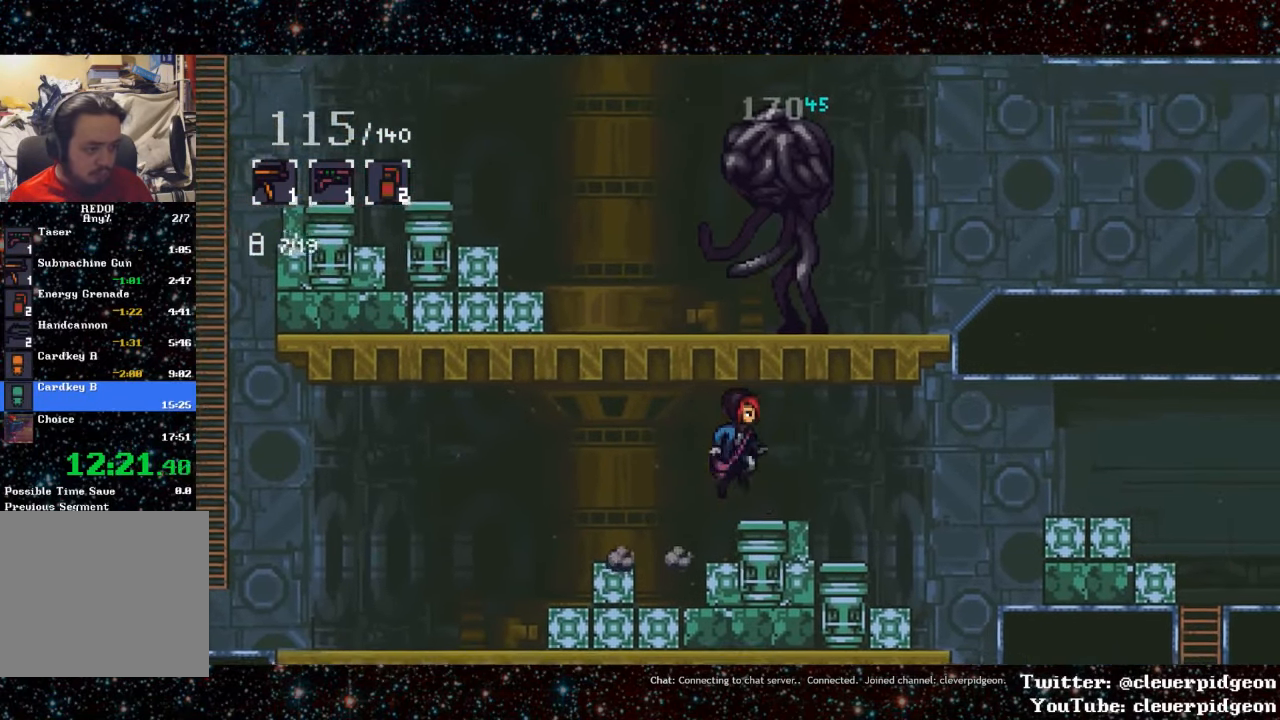
{"buttons": ["DPAD_RIGHT"], "events": []}
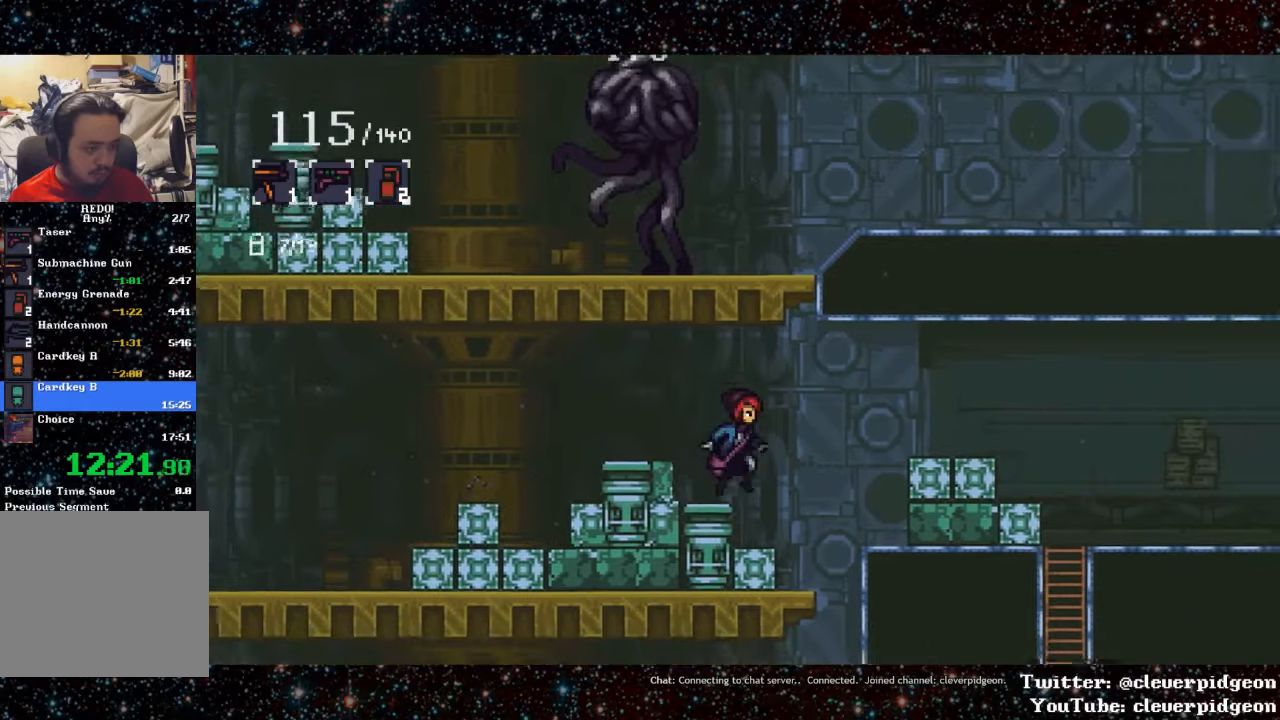
{"buttons": [], "events": [[383, "DPAD_RIGHT", "up"]]}
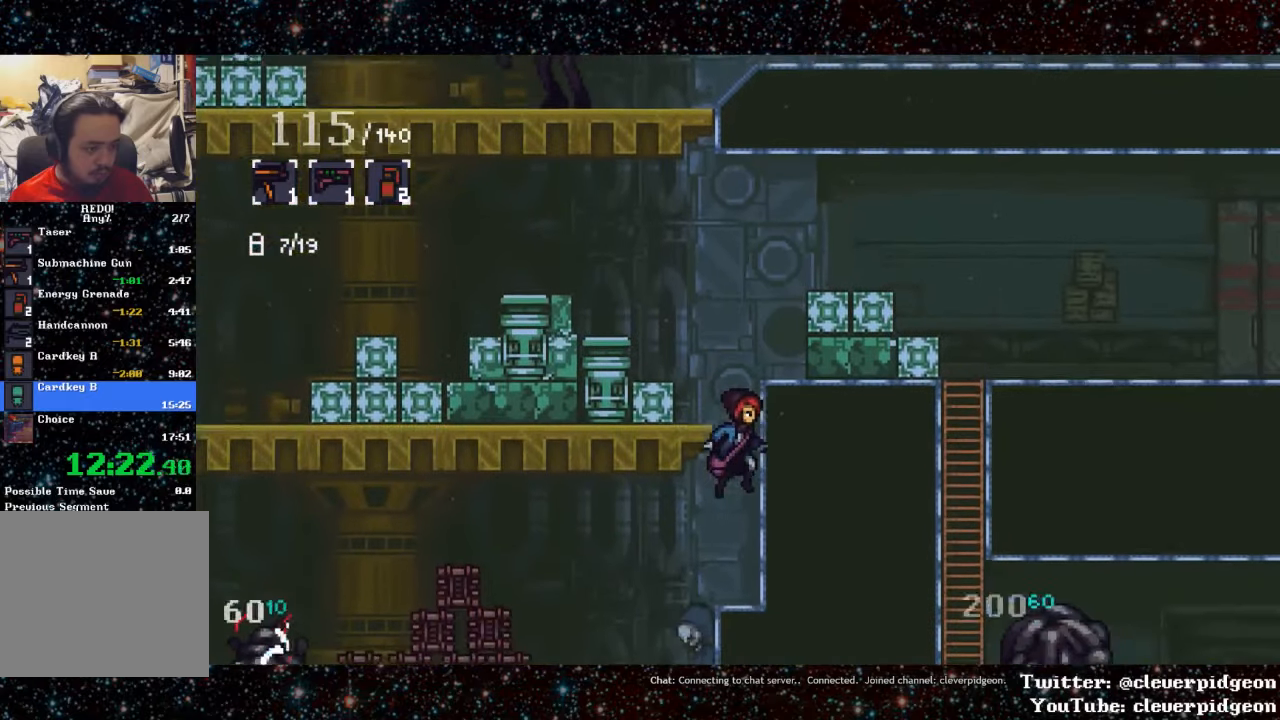
{"buttons": ["DPAD_LEFT"], "events": [[67, "DPAD_LEFT", "down"]]}
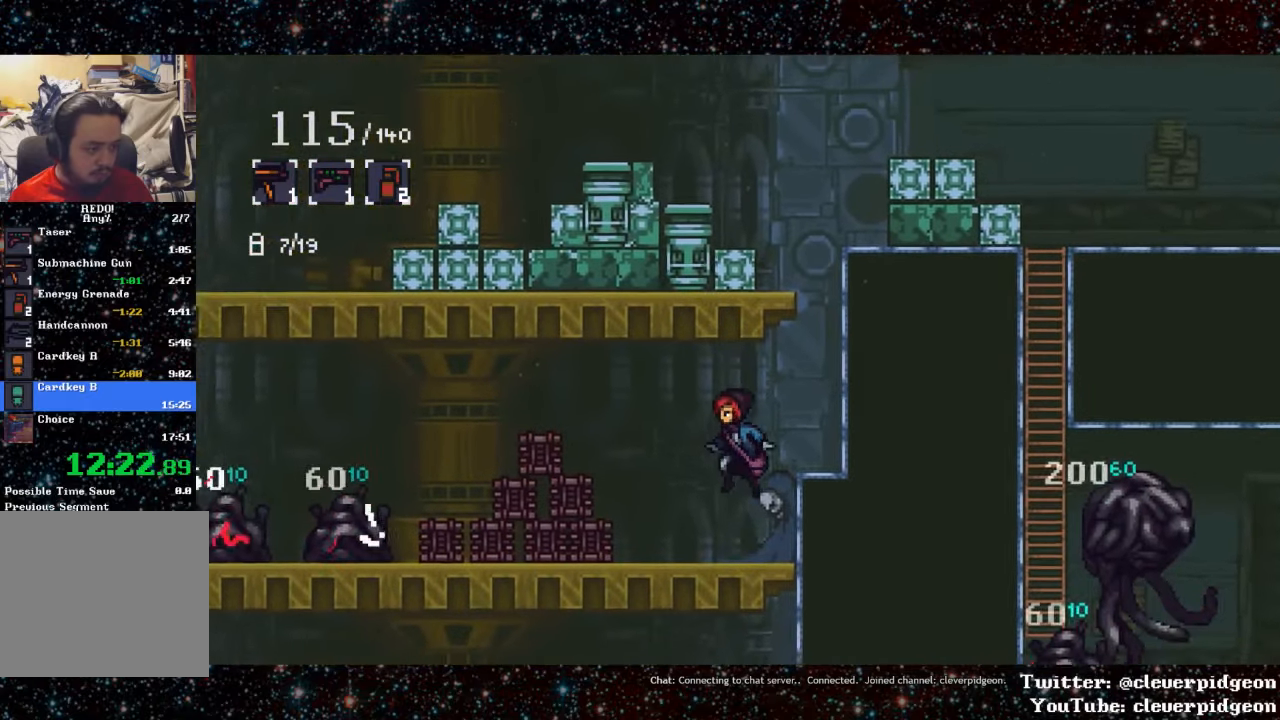
{"buttons": ["R1", "DPAD_LEFT"], "events": [[417, "R1", "down"]]}
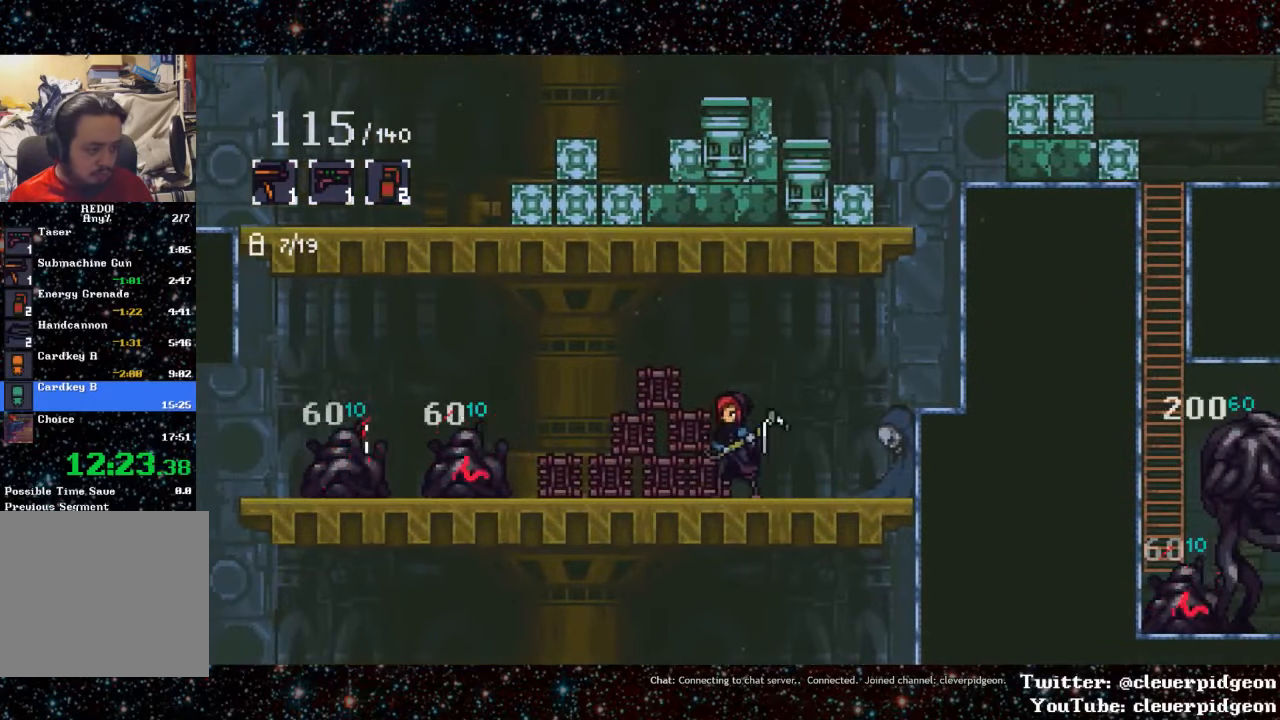
{"buttons": ["DPAD_LEFT"], "events": [[50, "R1", "up"]]}
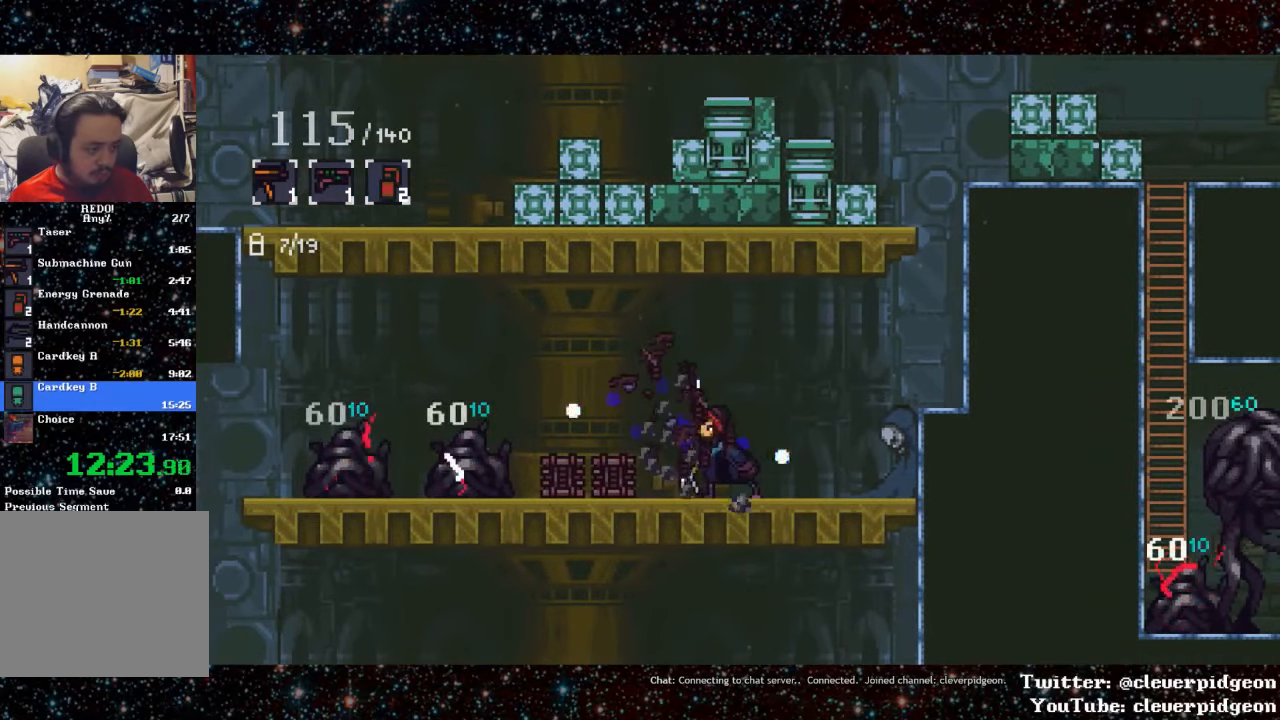
{"buttons": ["DPAD_LEFT"], "events": []}
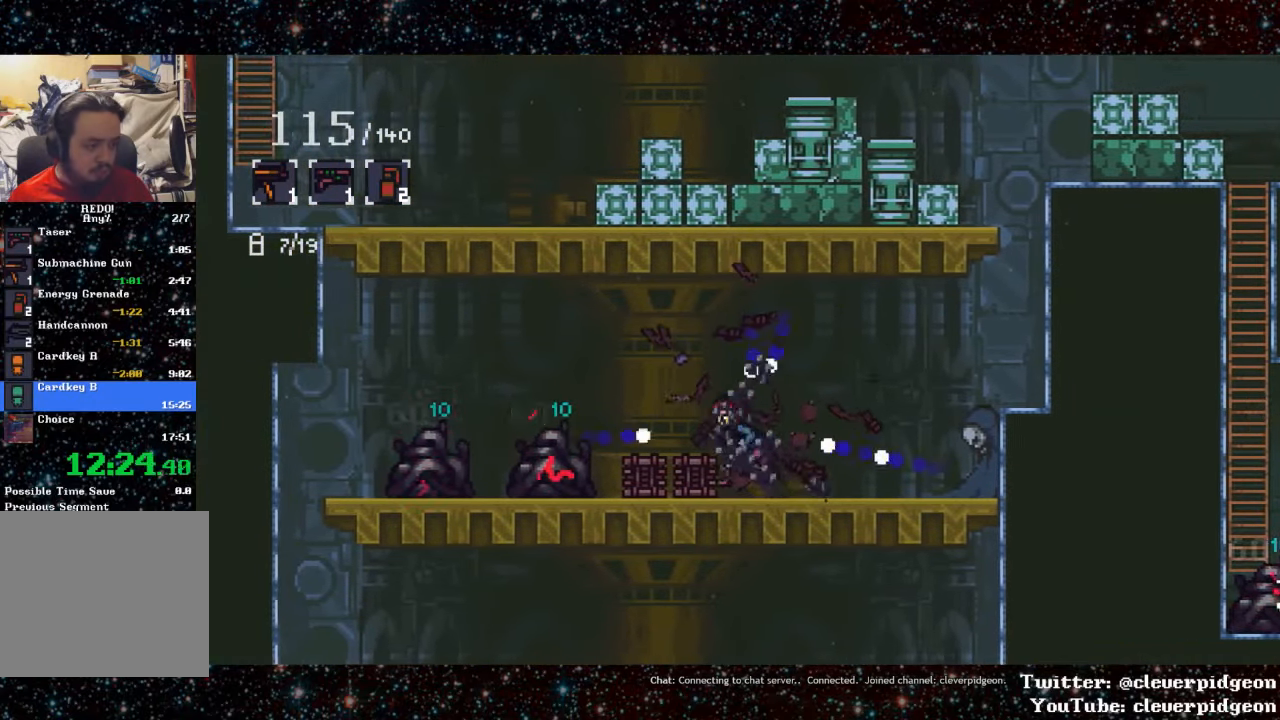
{"buttons": ["DPAD_LEFT"], "events": [[17, "R1", "down"], [167, "R1", "up"]]}
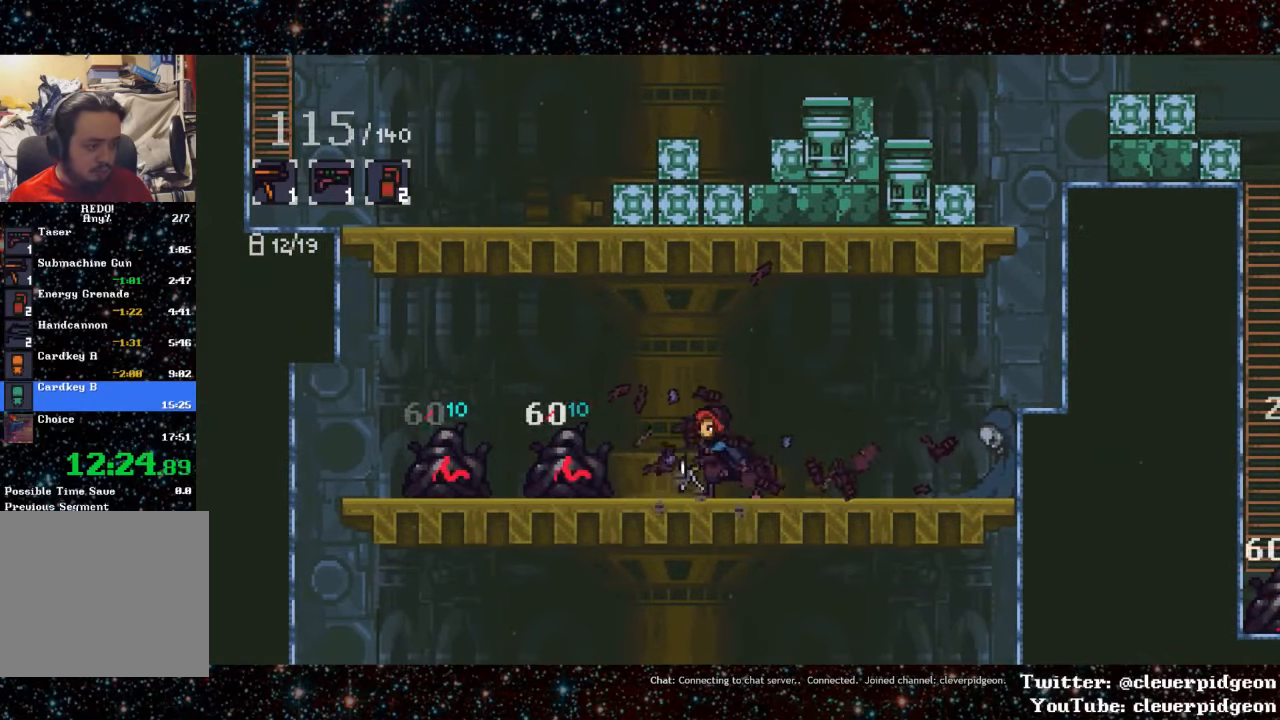
{"buttons": ["DPAD_LEFT"], "events": []}
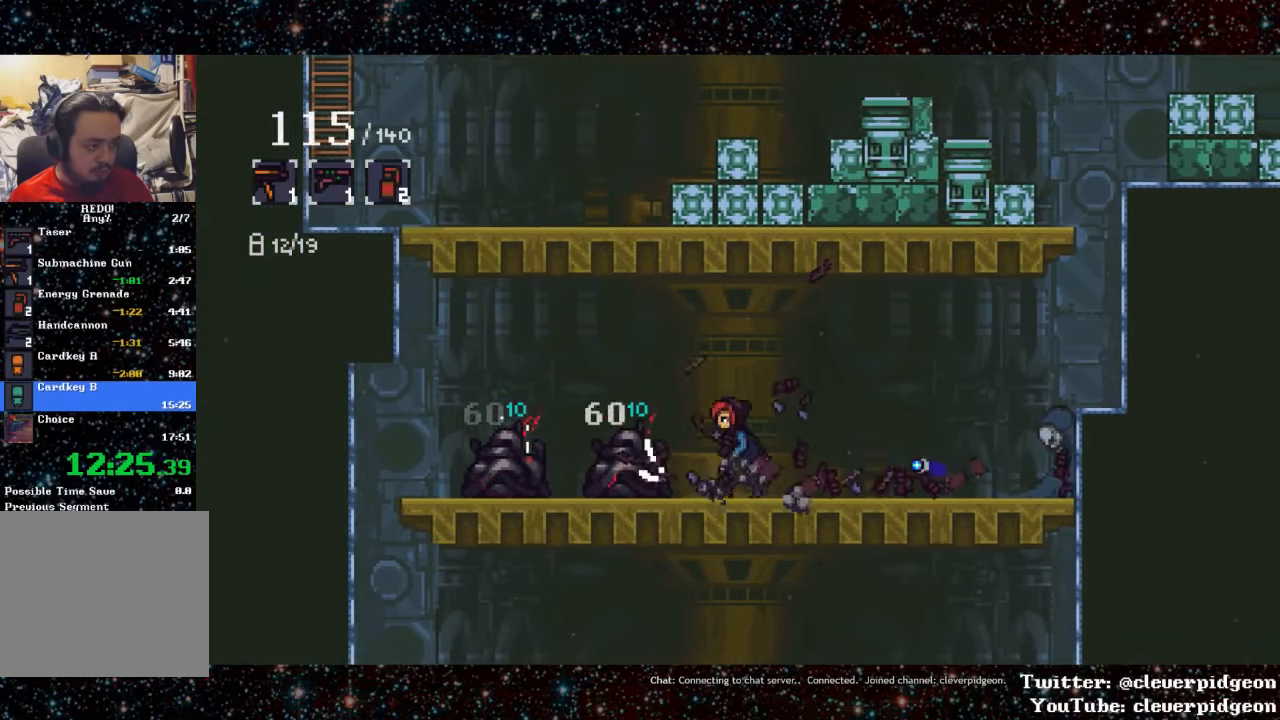
{"buttons": [], "events": [[50, "R1", "down"], [150, "DPAD_LEFT", "up"], [150, "R1", "up"], [183, "R1", "down"], [283, "R1", "up"], [350, "R1", "down"], [450, "R1", "up"]]}
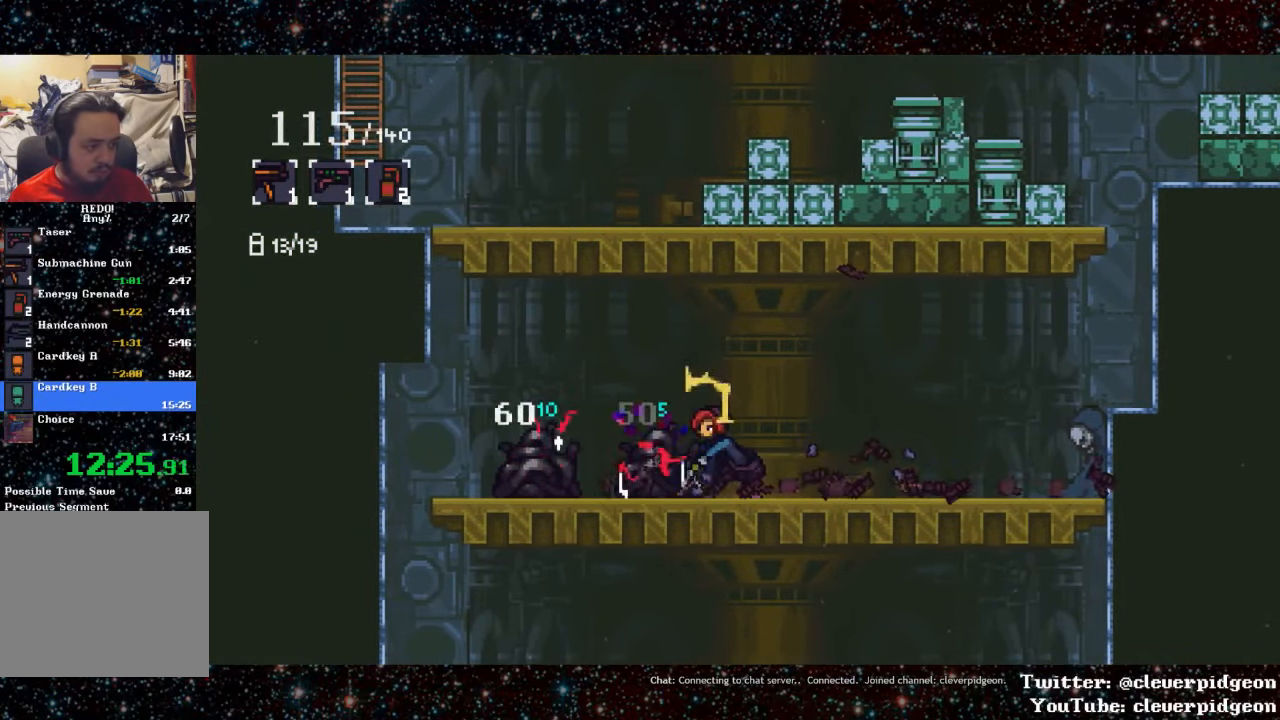
{"buttons": ["R1"], "events": [[50, "R1", "down"], [150, "R1", "up"], [217, "R1", "down"], [317, "R1", "up"], [383, "R1", "down"]]}
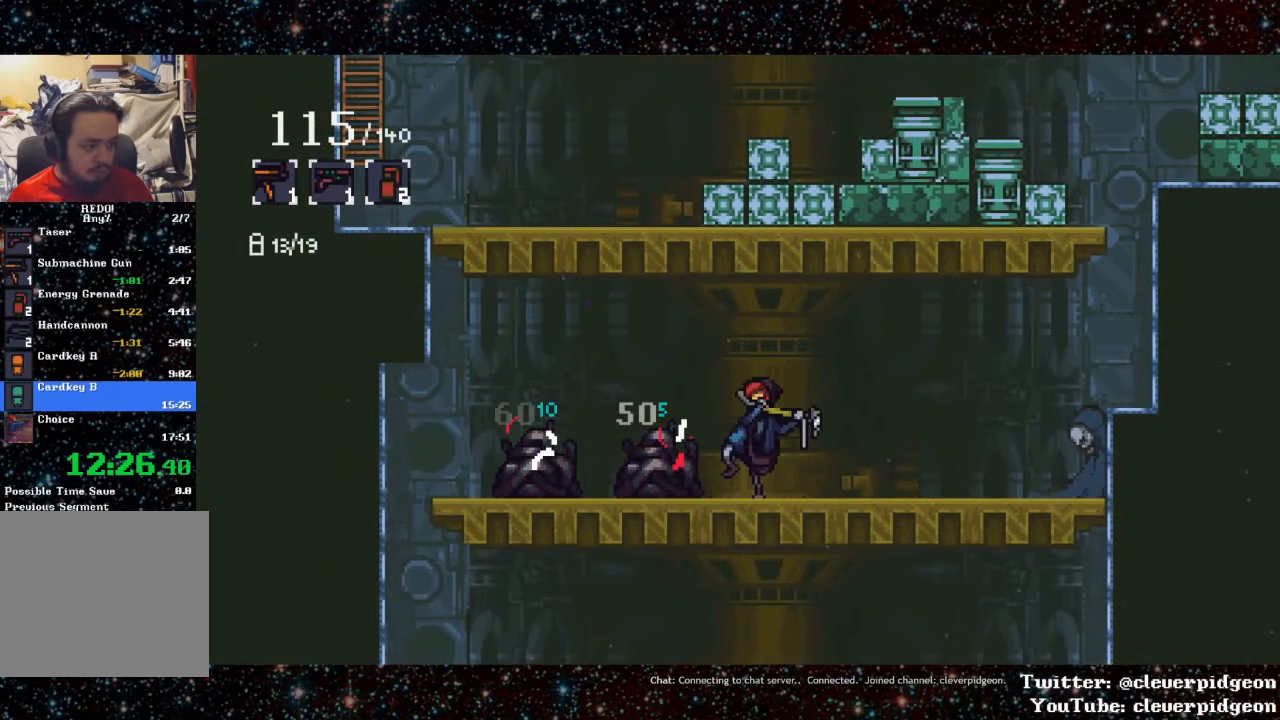
{"buttons": [], "events": [[33, "R1", "up"], [83, "R1", "down"], [200, "R1", "up"], [300, "R1", "down"], [434, "R1", "up"]]}